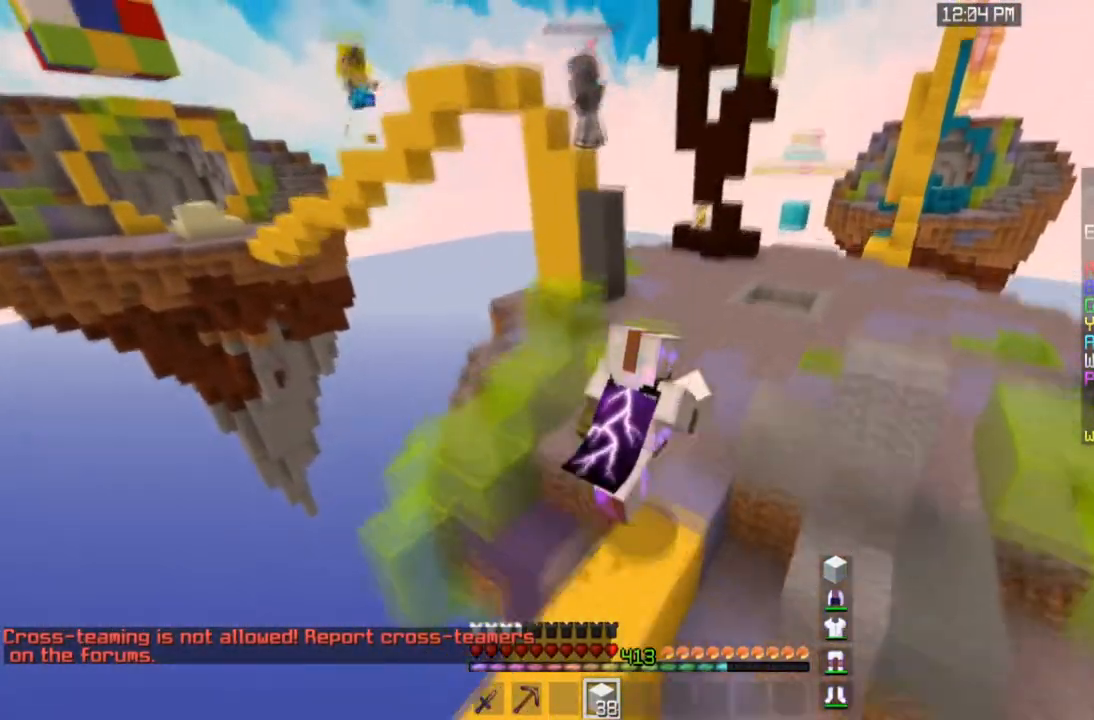
Gameplay with keyboard and mouse; each line is a JSON object with the keys and mouse buttons held at the frame after it. "events" lists presses ("down") and releases ("up") of "a", "d", "s", "space", "w", "mouse_left" and "mouse_right" between this image and that frame as [ms after this image, input, new state], when the widget could be followed in between. "mouse_left", "mouse_right" = the "left", "right" buttons of the "mouse" list. No other keys are recorded. Fast repeated clicks can show as one long hold. Mouse movement is not recorded.
{"keys": ["d", "space", "w"], "mouse": [], "events": [[200, "d", "down"]]}
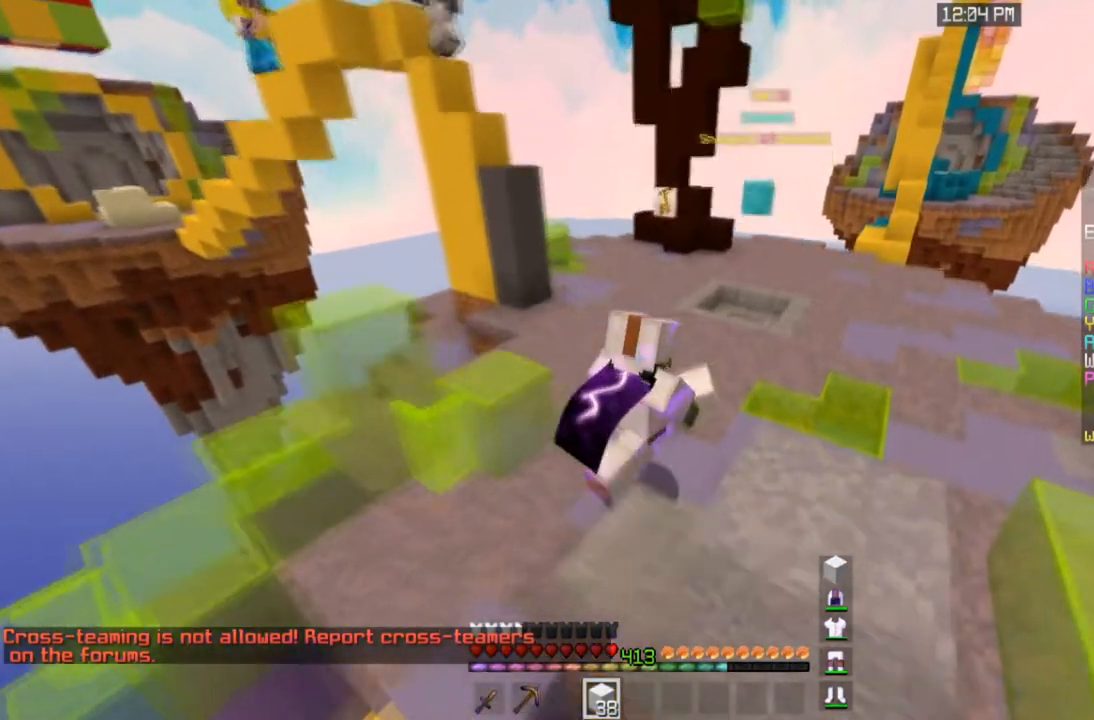
{"keys": ["d", "space", "w"], "mouse": [], "events": [[66, "d", "up"], [133, "d", "down"]]}
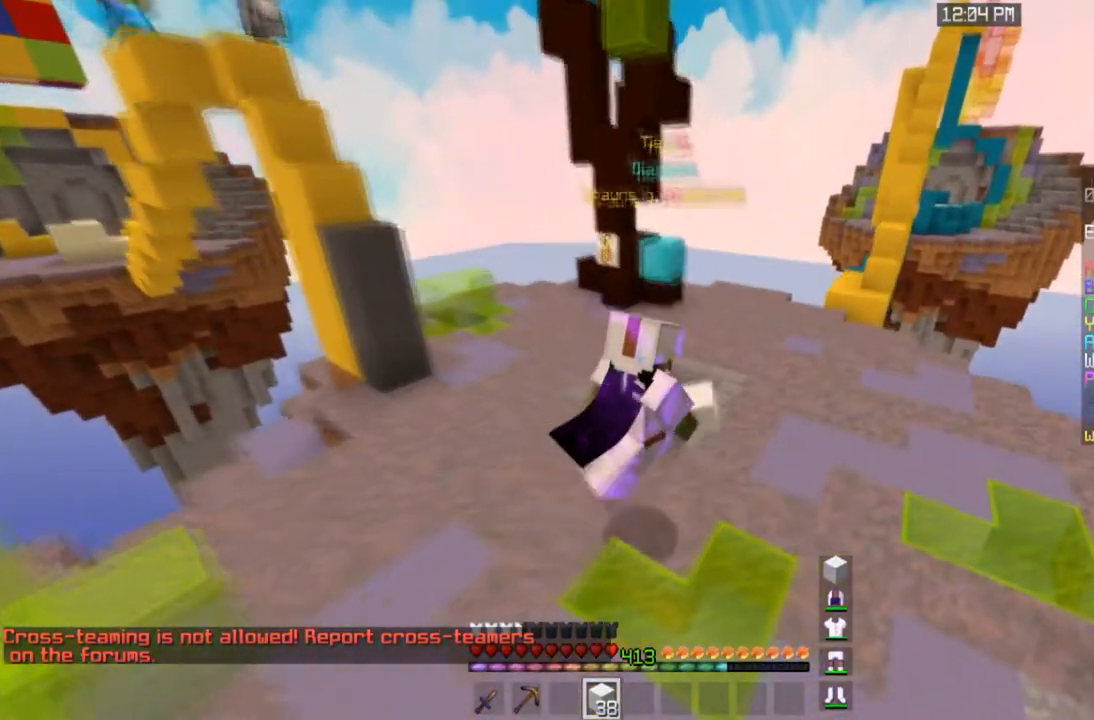
{"keys": ["space", "w"], "mouse": [], "events": [[67, "d", "up"]]}
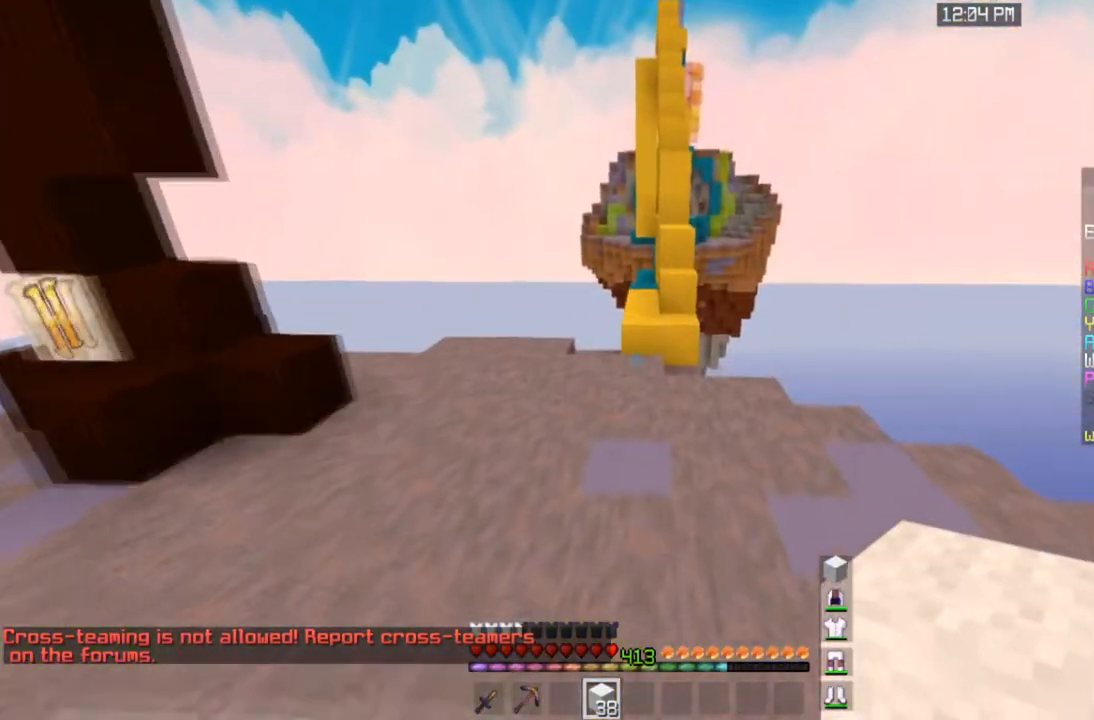
{"keys": ["a", "space", "w"], "mouse": [], "events": [[400, "a", "down"]]}
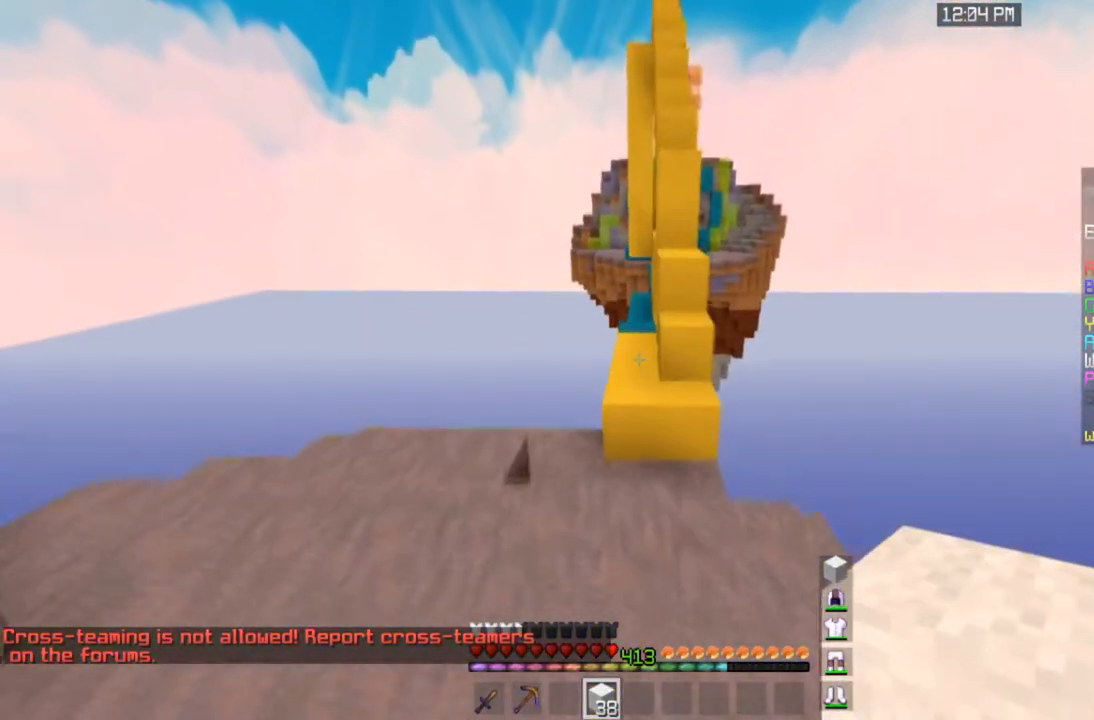
{"keys": ["space", "w"], "mouse": [], "events": [[67, "space", "up"], [100, "a", "up"], [301, "space", "down"]]}
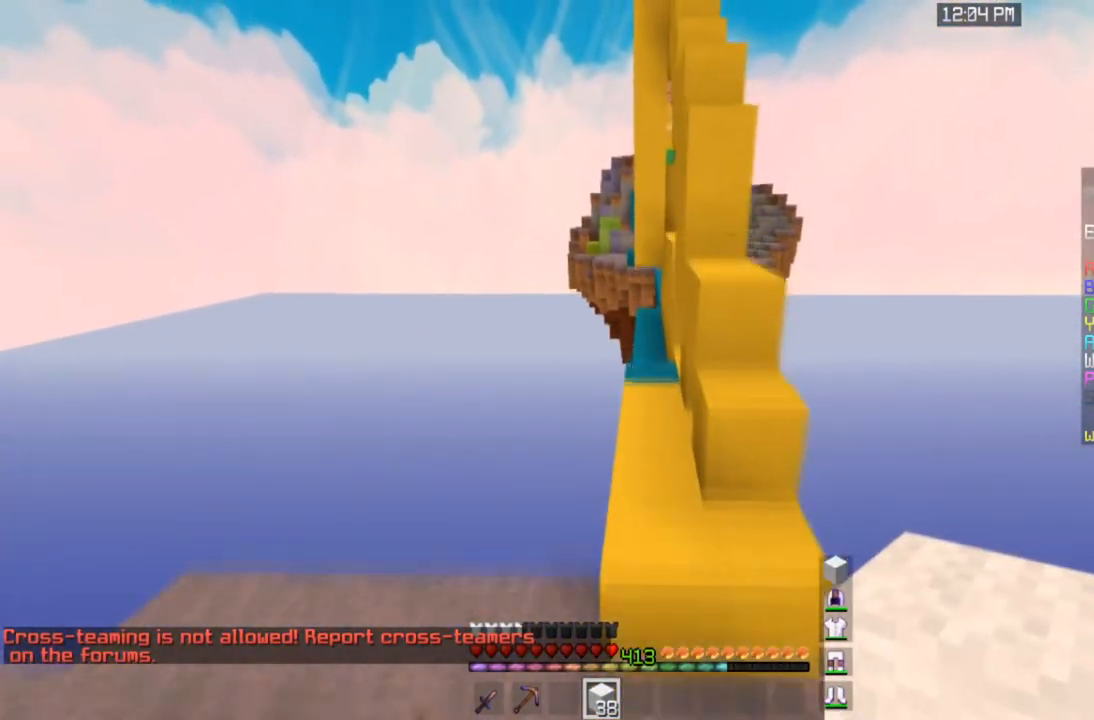
{"keys": ["space", "w"], "mouse": [], "events": [[67, "space", "up"], [333, "space", "down"]]}
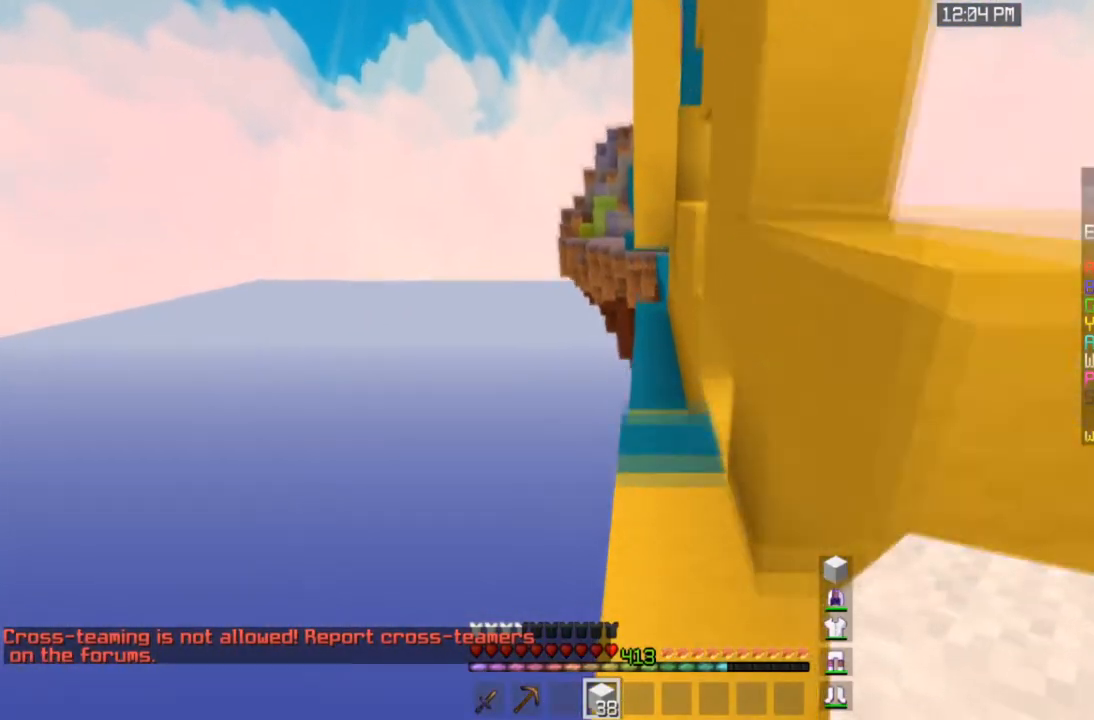
{"keys": ["space", "w"], "mouse": [], "events": [[167, "space", "up"], [501, "space", "down"]]}
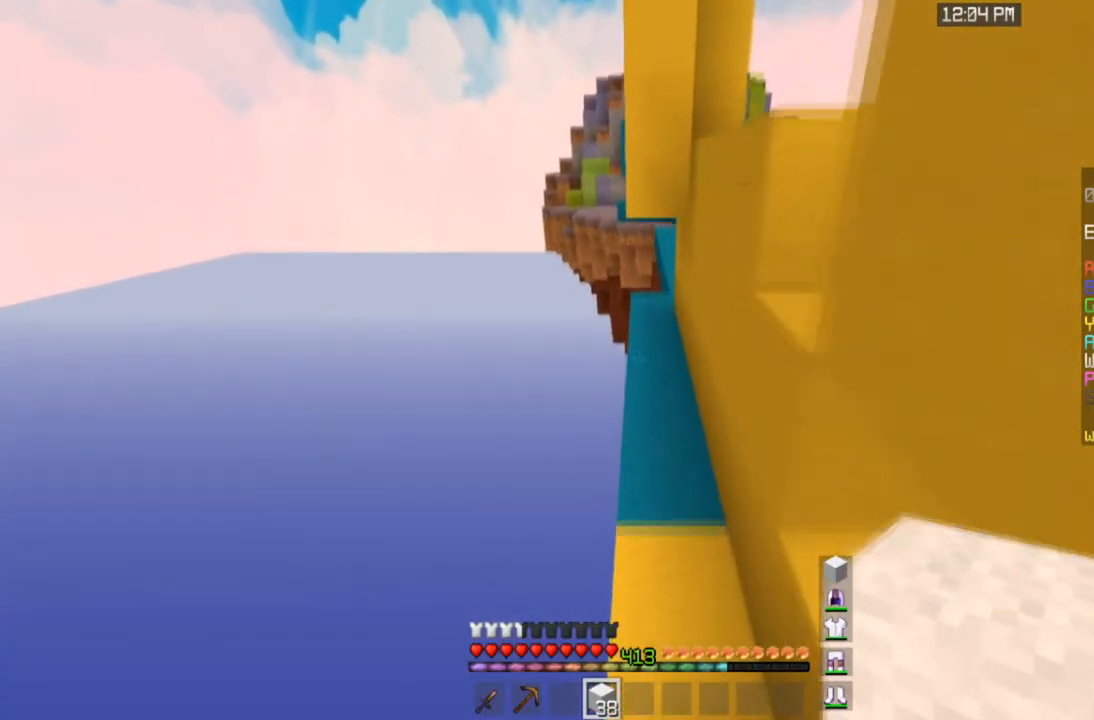
{"keys": ["w"], "mouse": [], "events": [[300, "space", "up"]]}
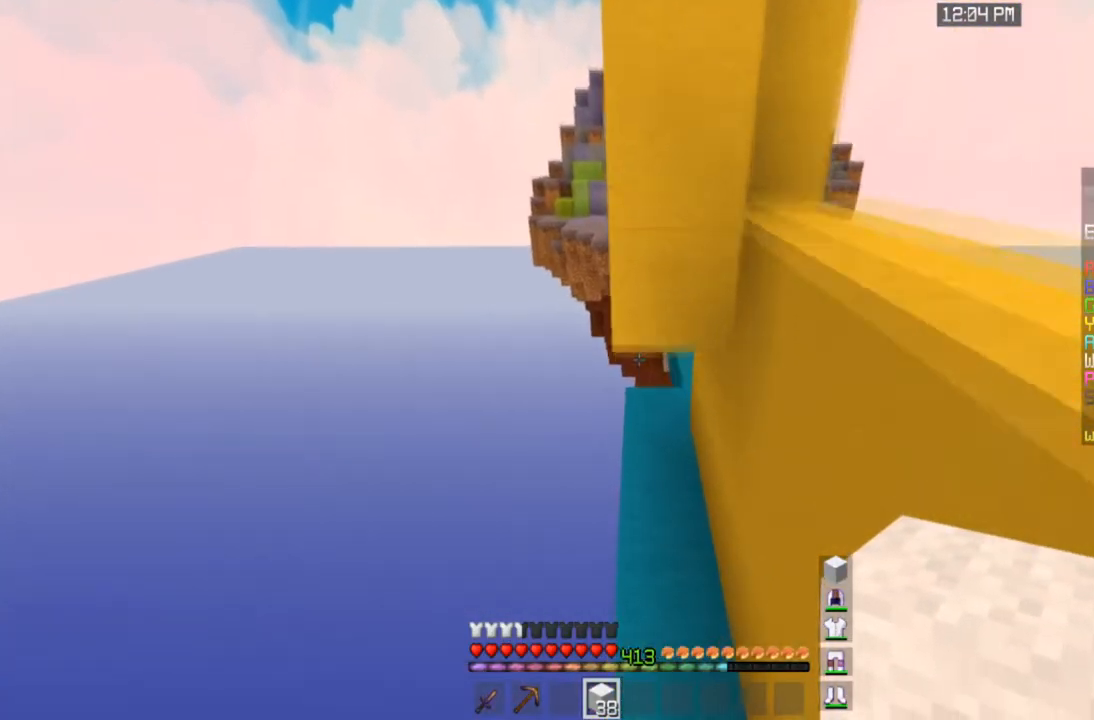
{"keys": ["space", "w"], "mouse": [], "events": [[401, "space", "down"]]}
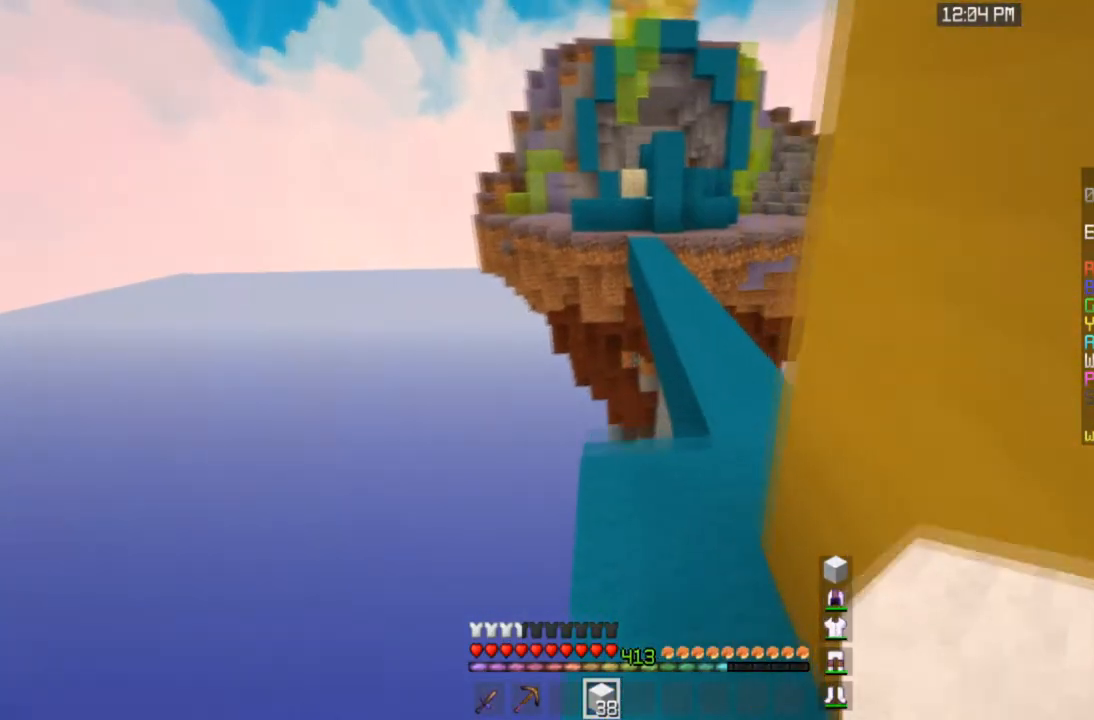
{"keys": ["space", "w"], "mouse": [], "events": [[100, "space", "up"], [434, "space", "down"]]}
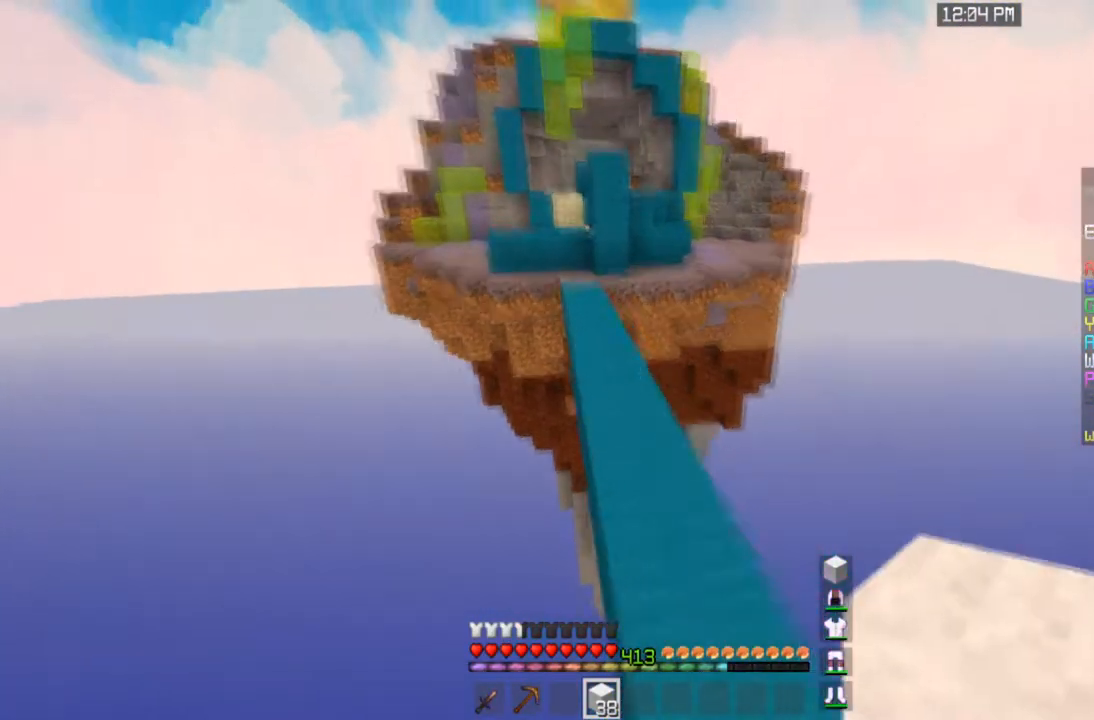
{"keys": ["space", "w"], "mouse": [], "events": []}
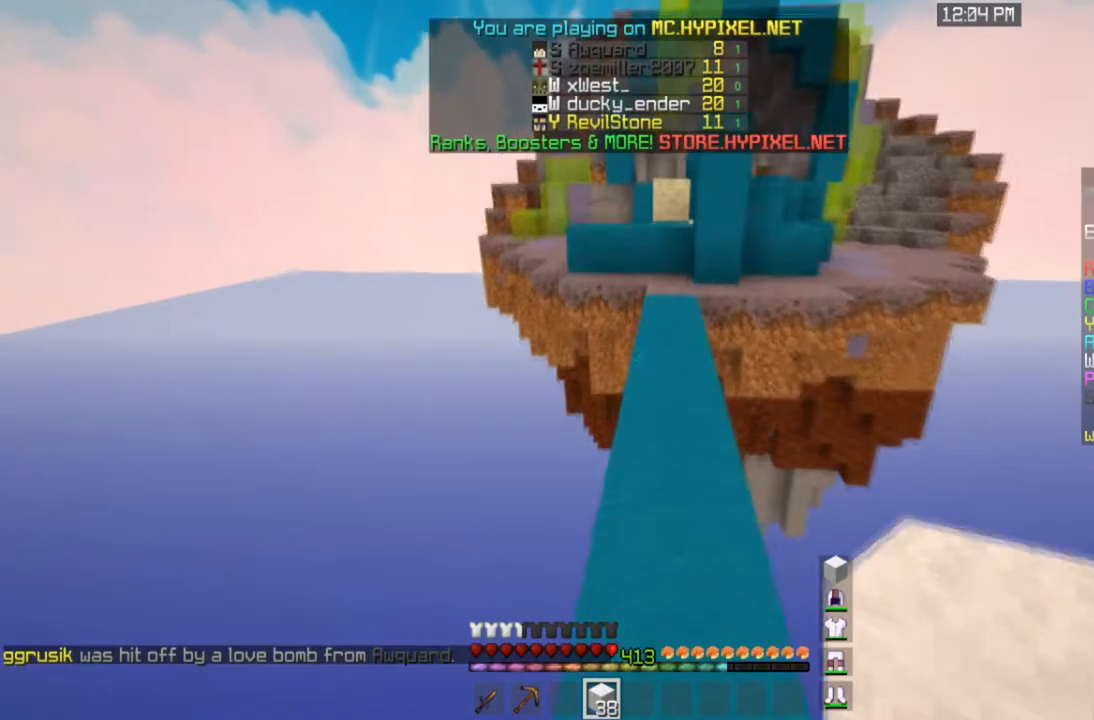
{"keys": ["w"], "mouse": [], "events": [[367, "space", "up"]]}
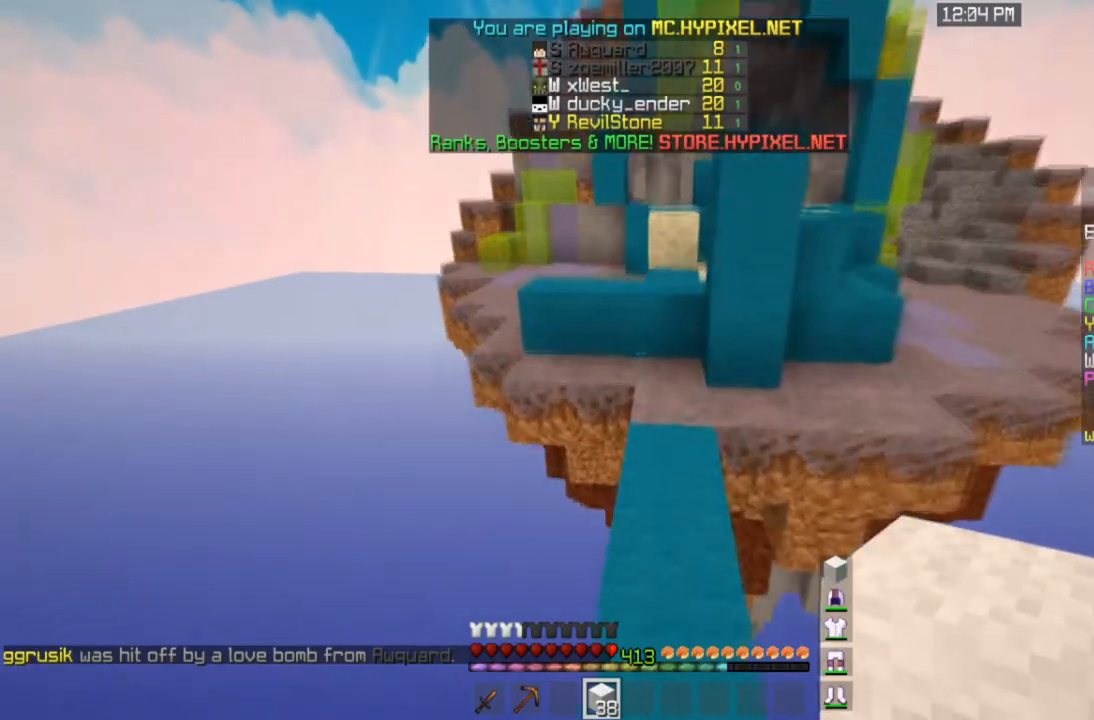
{"keys": ["space", "w"], "mouse": ["right"], "events": [[401, "mouse_right", "down"], [501, "space", "down"]]}
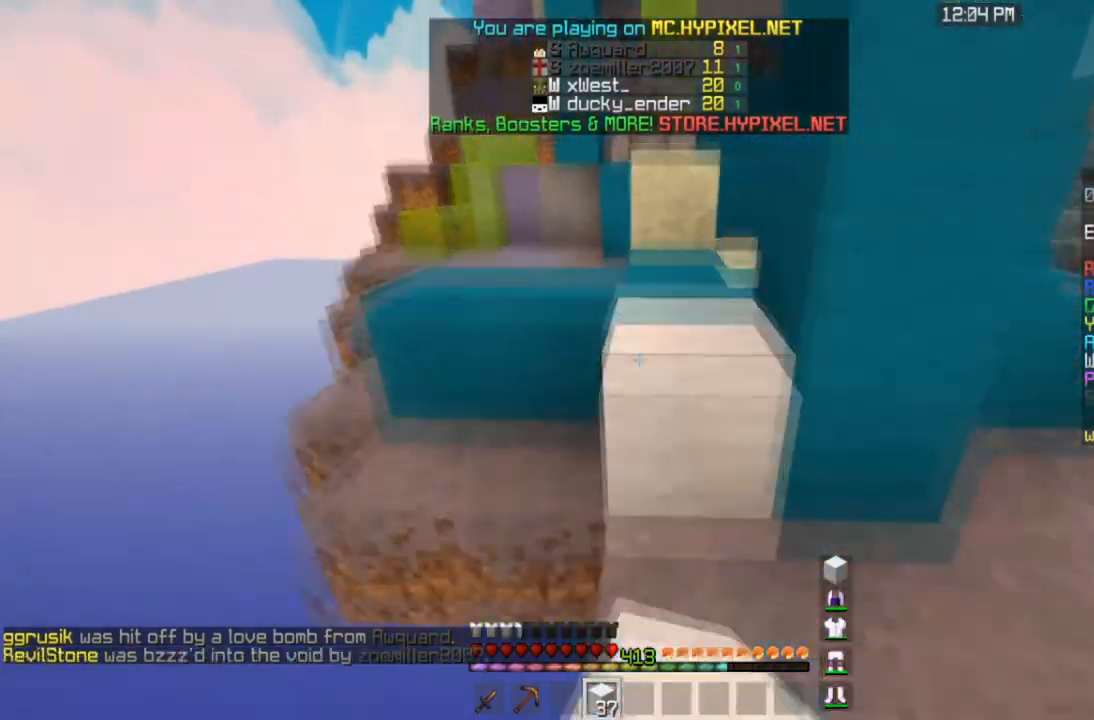
{"keys": ["space", "w"], "mouse": [], "events": [[66, "mouse_right", "up"], [200, "space", "up"], [333, "space", "down"]]}
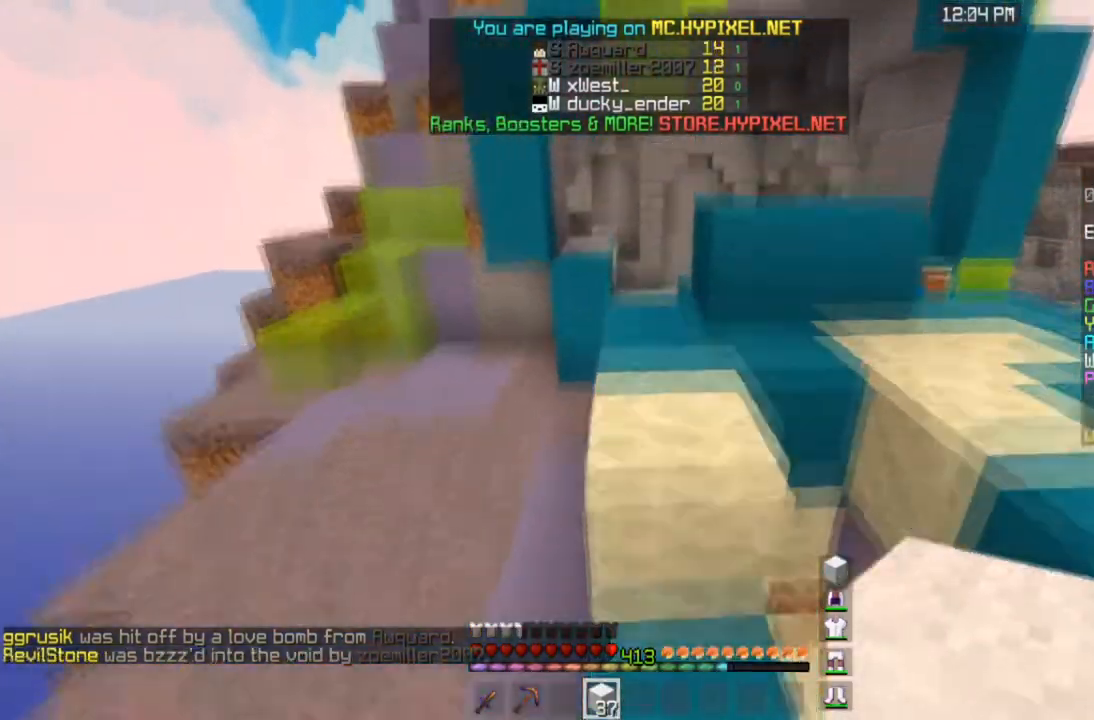
{"keys": ["space", "w"], "mouse": [], "events": [[200, "space", "up"], [334, "space", "down"]]}
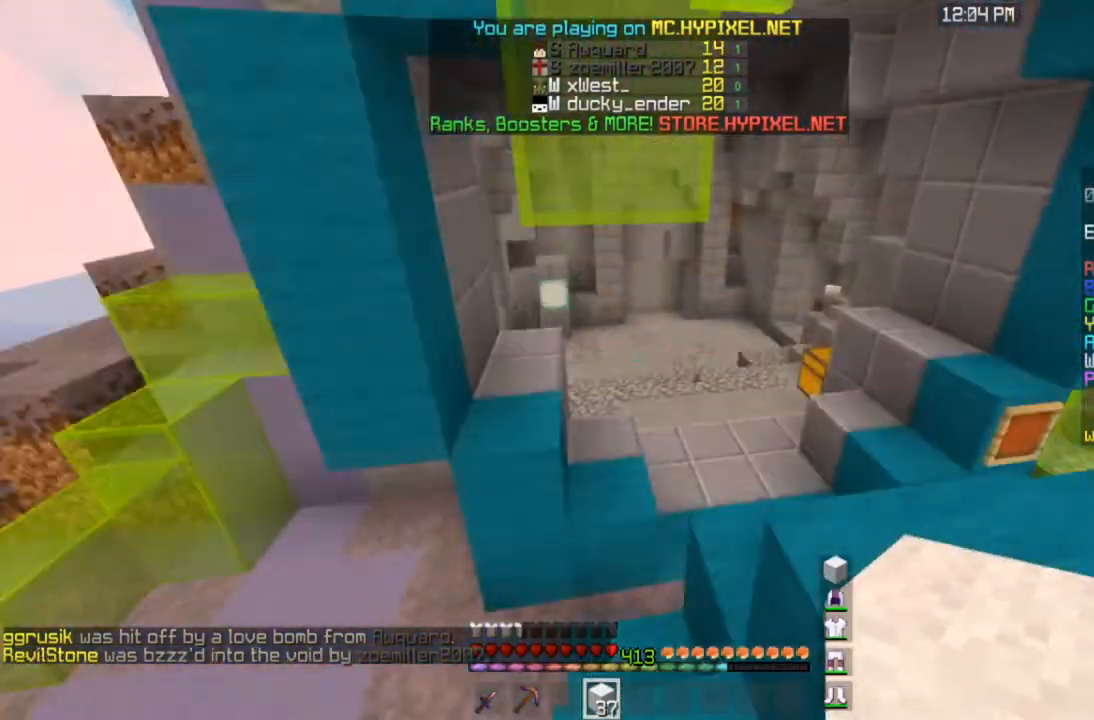
{"keys": ["w"], "mouse": [], "events": [[167, "space", "up"]]}
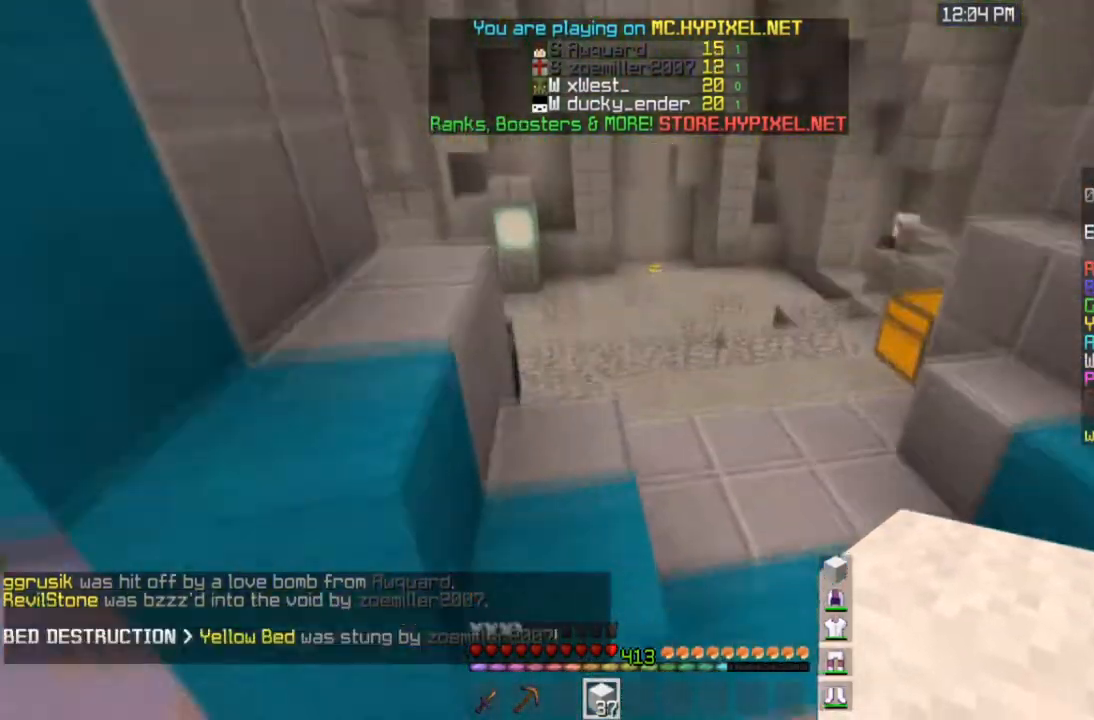
{"keys": ["space", "w"], "mouse": [], "events": [[134, "space", "down"]]}
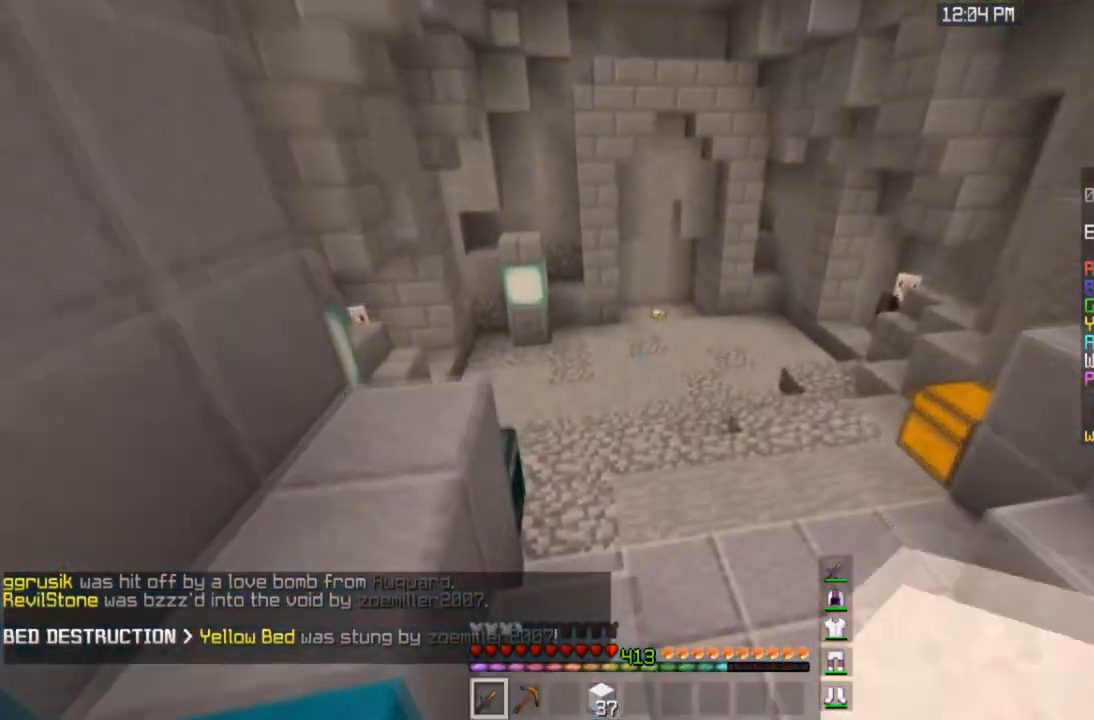
{"keys": ["space", "w"], "mouse": [], "events": []}
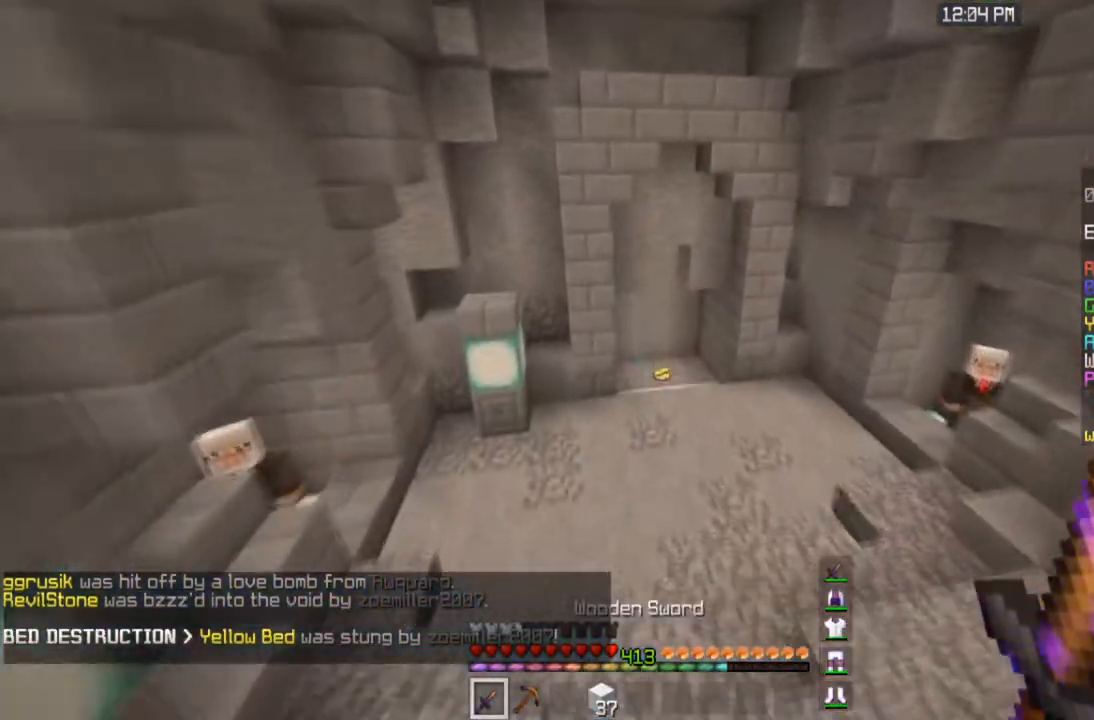
{"keys": ["space", "w"], "mouse": [], "events": []}
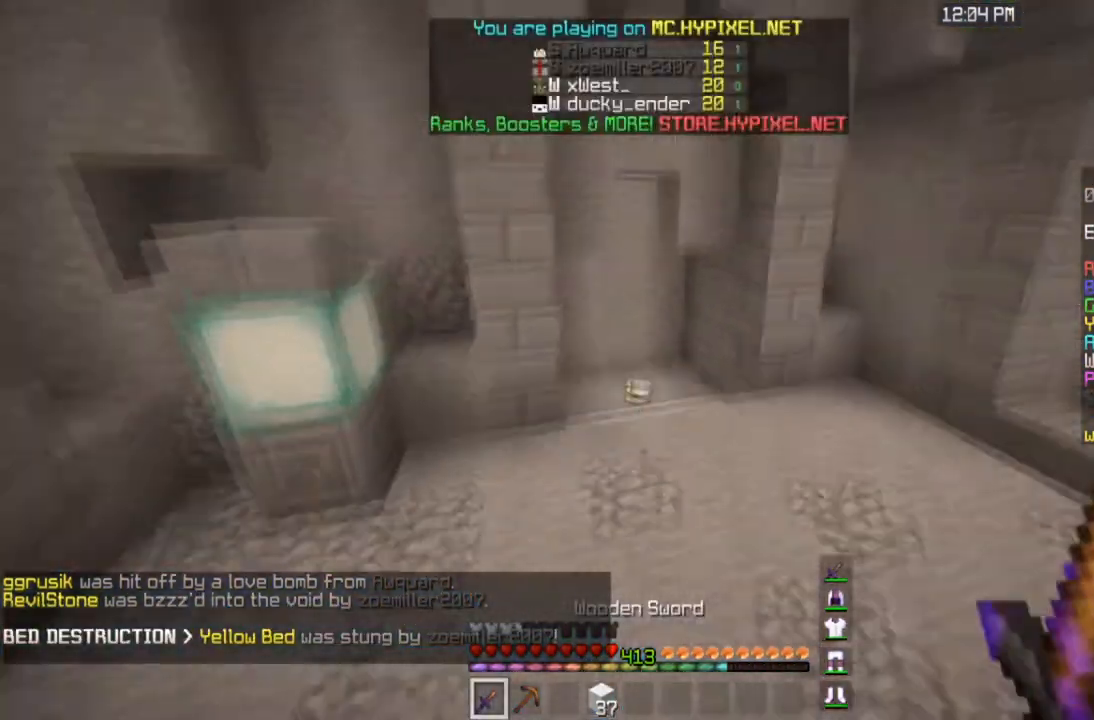
{"keys": ["w"], "mouse": [], "events": [[300, "space", "up"]]}
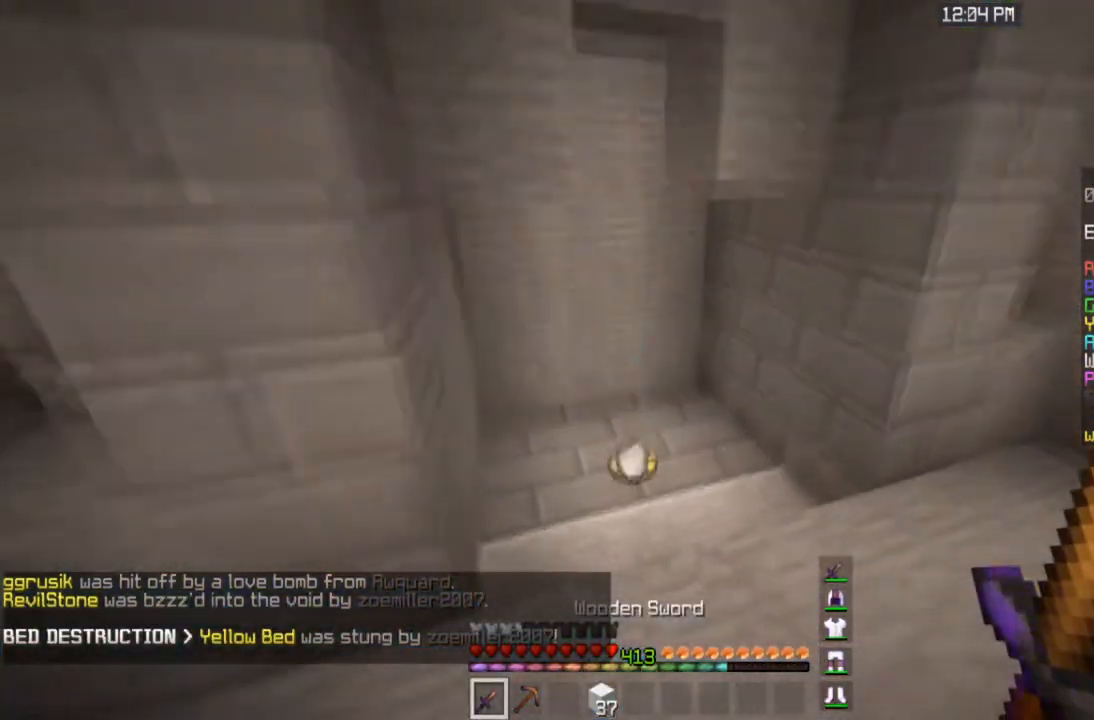
{"keys": ["a", "w"], "mouse": [], "events": [[401, "a", "down"]]}
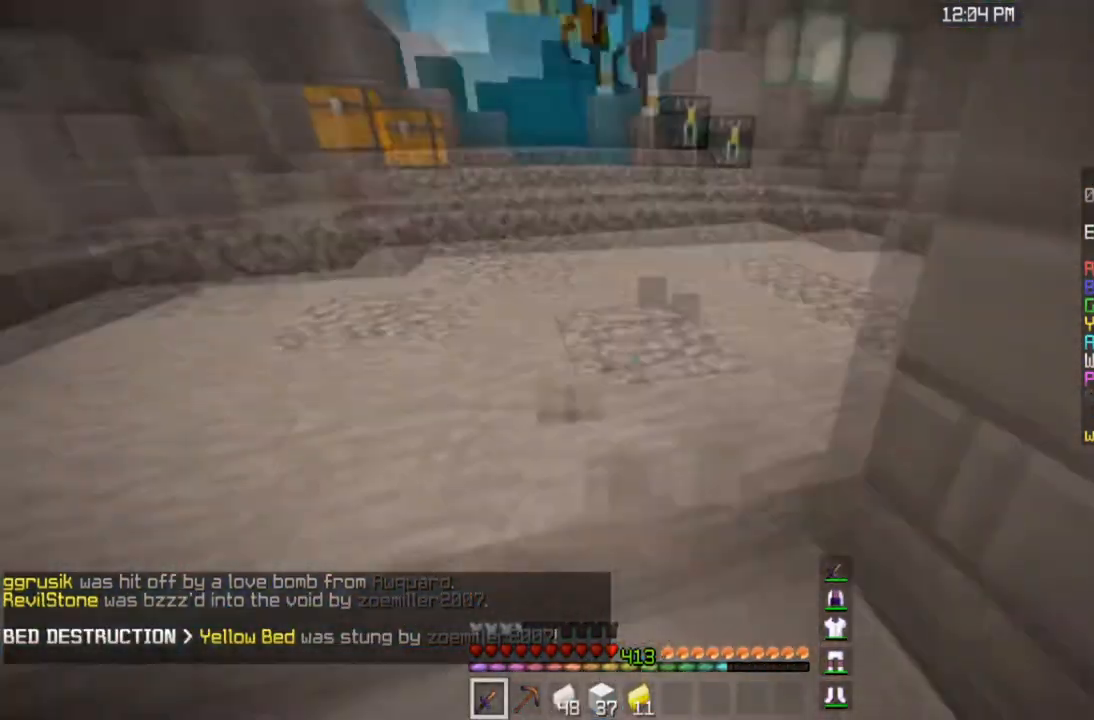
{"keys": ["w"], "mouse": ["left"], "events": [[300, "space", "down"], [467, "a", "up"], [500, "mouse_left", "down"], [500, "space", "up"]]}
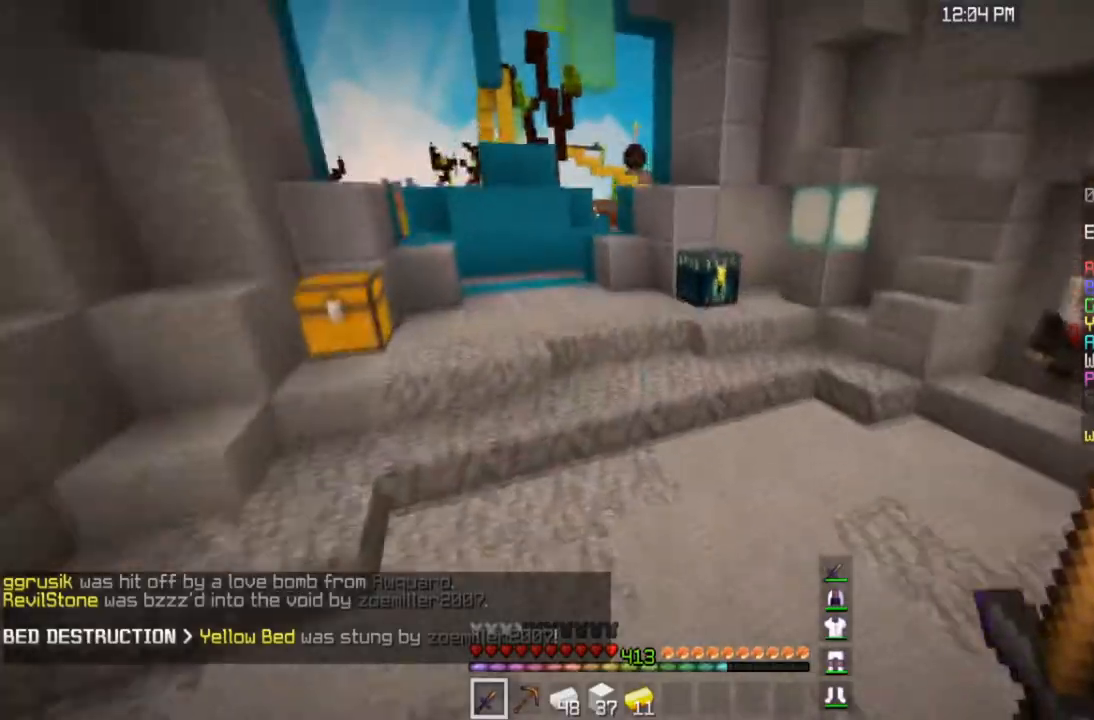
{"keys": ["a", "space", "w"], "mouse": ["left"], "events": [[167, "mouse_left", "up"], [234, "space", "down"], [301, "mouse_left", "down"], [501, "a", "down"]]}